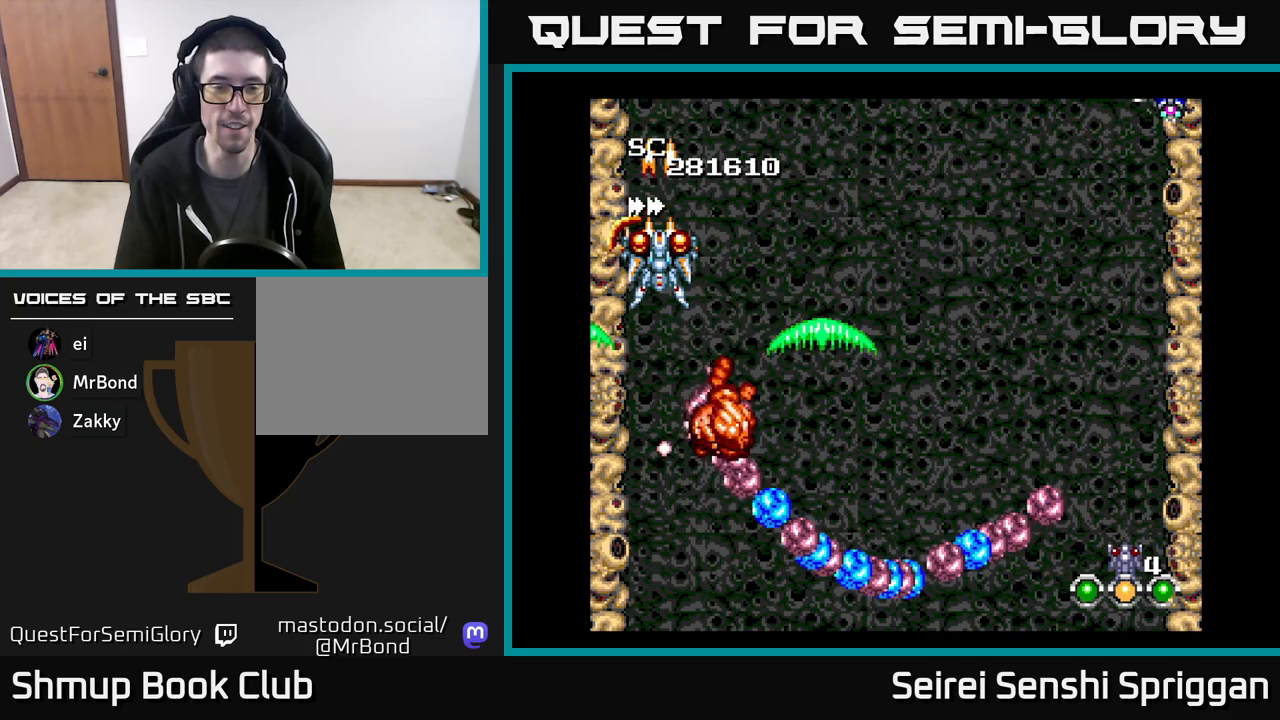
Gameplay with a controller (Xbox layout); each line is a JSON object with the inputs held at the frame after it. "events" lists button and stick changes between this image and that frame as [ms after this image, input, new state], when the widget could be followed in between. Not read: left_stick right_stick.
{"buttons": ["X", "DPAD_RIGHT"], "events": [[133, "DPAD_UP", "down"], [267, "DPAD_RIGHT", "down"], [300, "DPAD_UP", "up"]]}
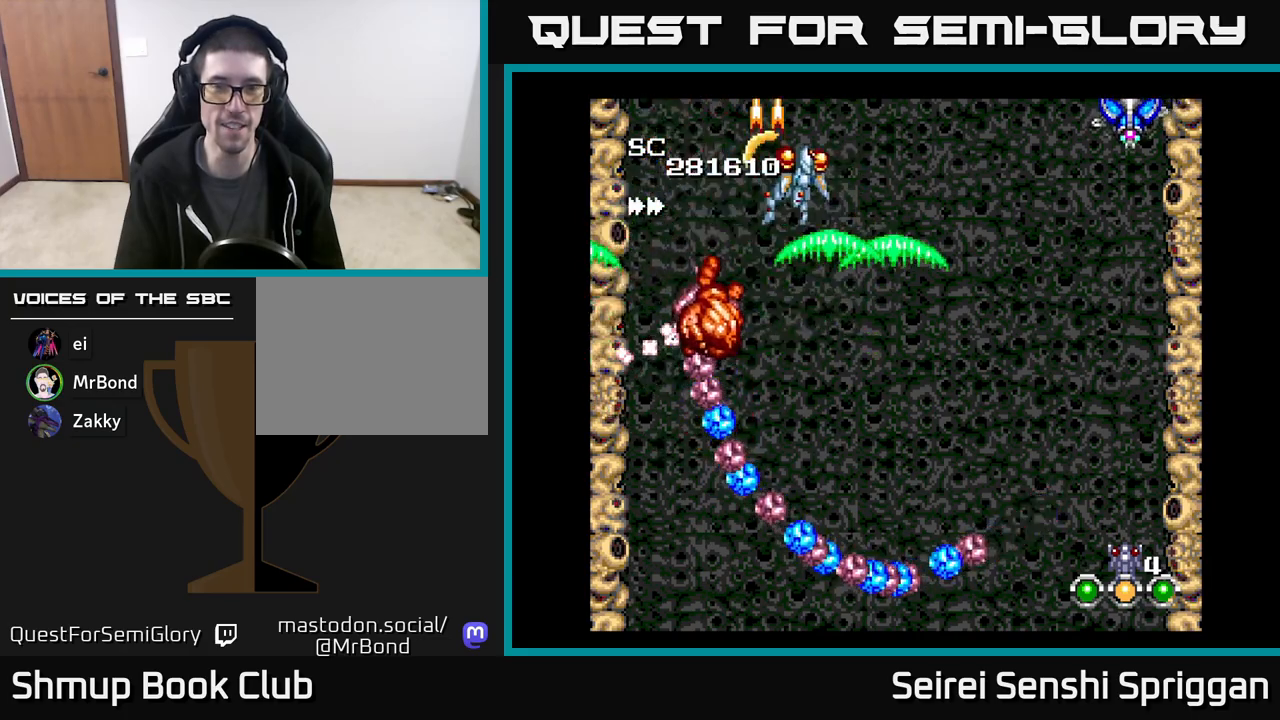
{"buttons": ["X", "DPAD_RIGHT"], "events": [[200, "DPAD_UP", "down"], [233, "DPAD_RIGHT", "up"], [317, "DPAD_UP", "up"], [500, "DPAD_RIGHT", "down"]]}
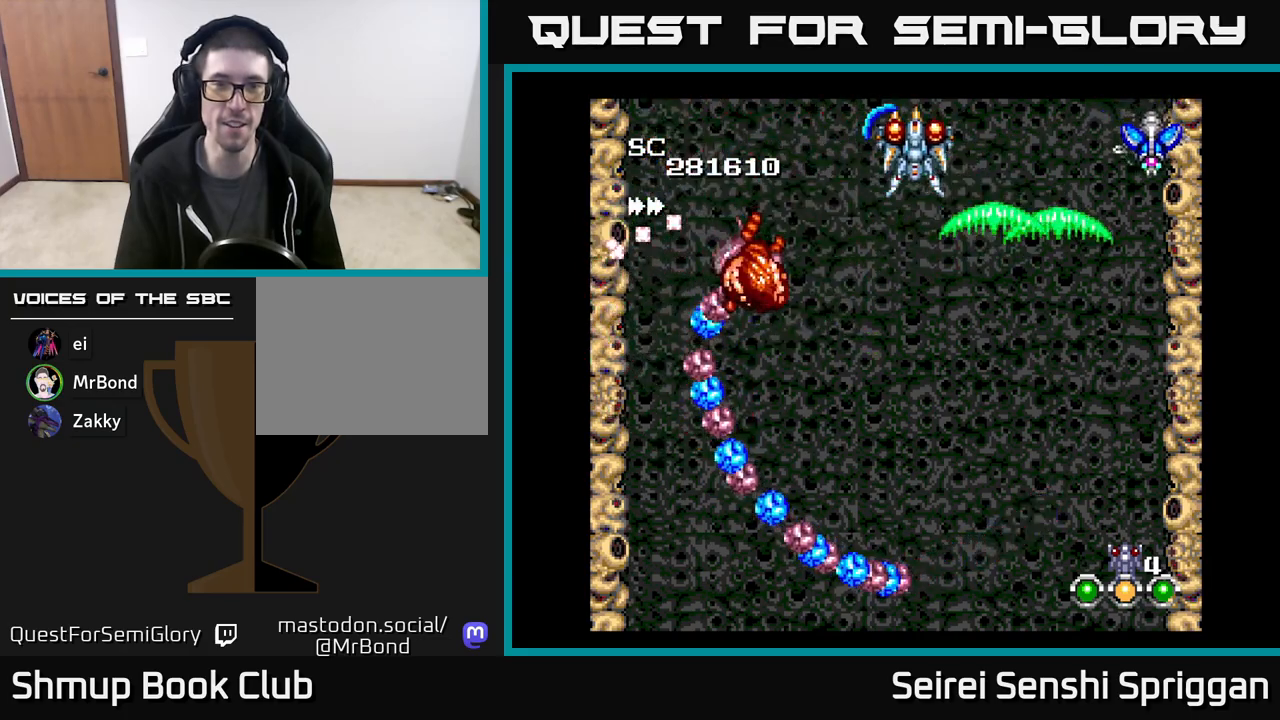
{"buttons": ["X"], "events": [[150, "DPAD_RIGHT", "up"], [383, "DPAD_RIGHT", "down"], [467, "DPAD_RIGHT", "up"]]}
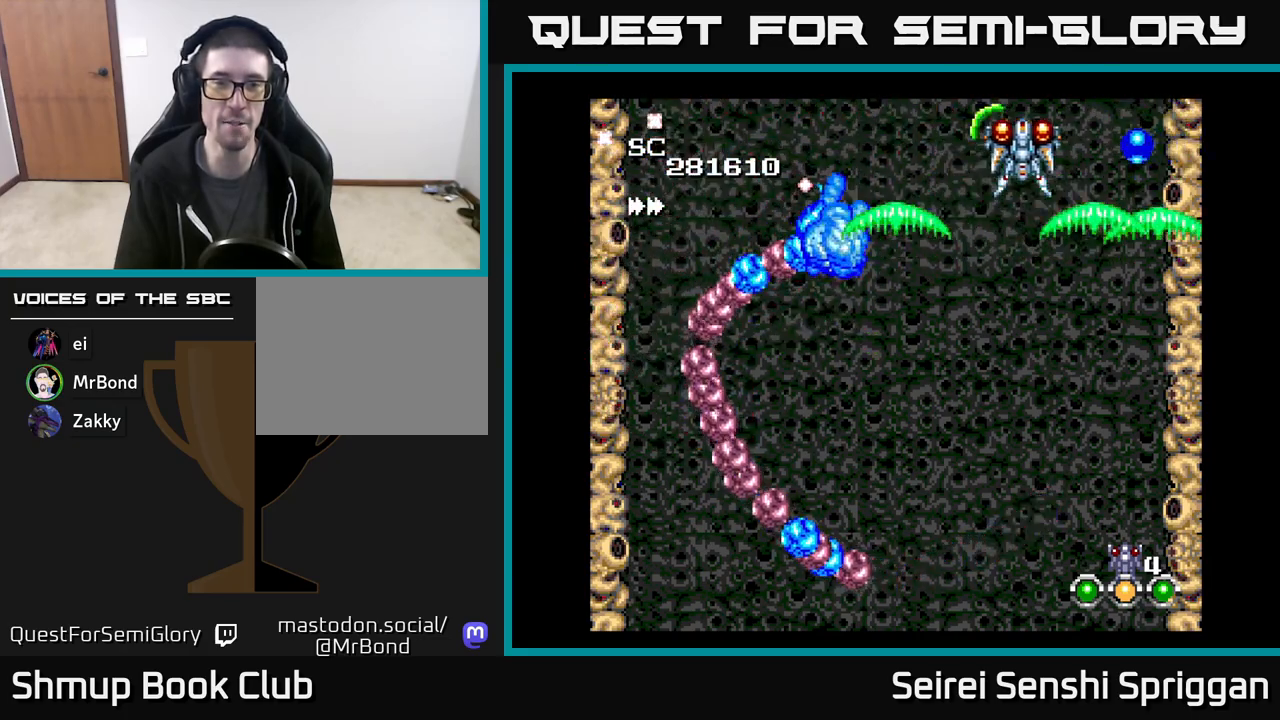
{"buttons": ["X"], "events": [[217, "DPAD_DOWN", "down"], [433, "DPAD_DOWN", "up"]]}
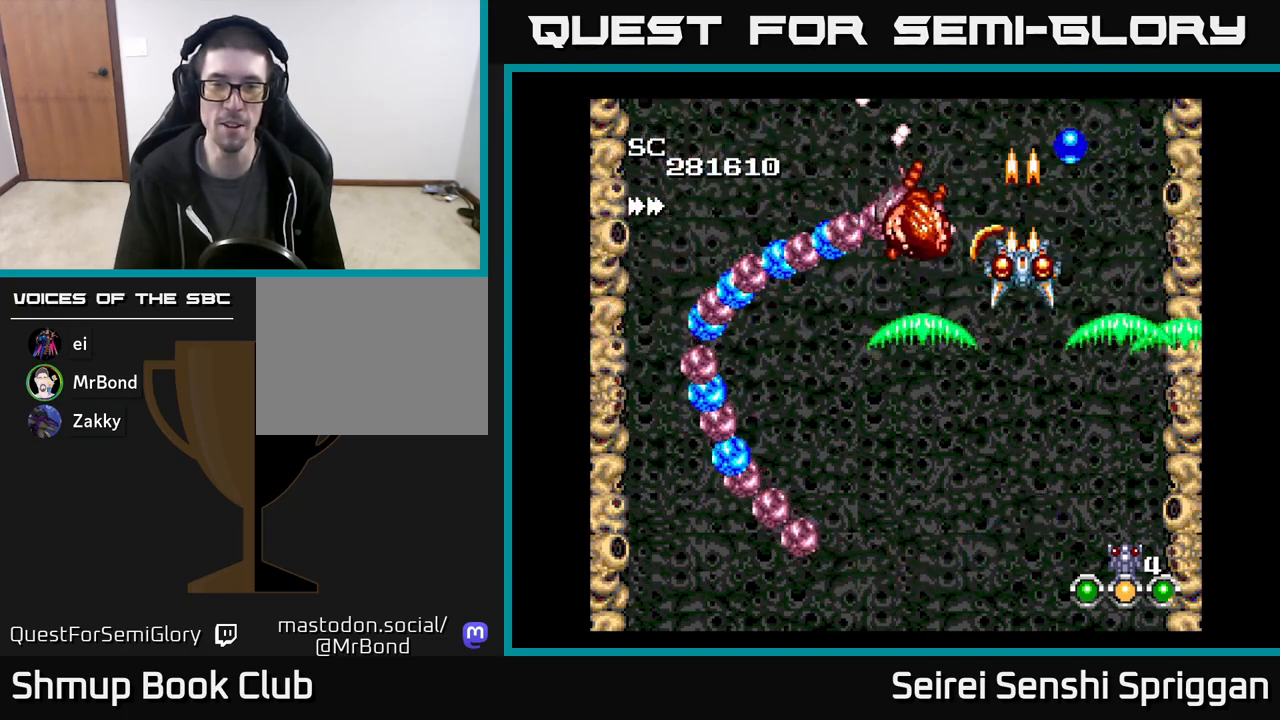
{"buttons": ["X", "DPAD_DOWN"], "events": [[33, "DPAD_DOWN", "down"], [250, "DPAD_LEFT", "down"], [367, "DPAD_LEFT", "up"]]}
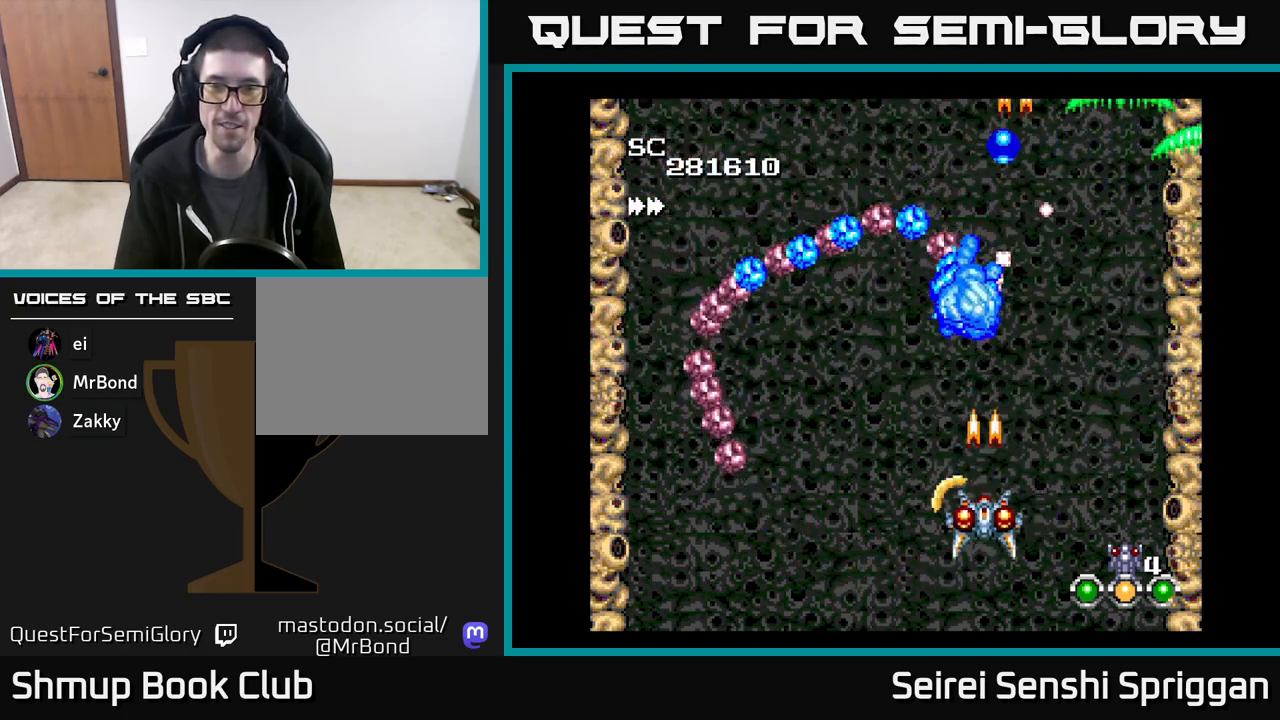
{"buttons": ["X"], "events": [[83, "DPAD_DOWN", "up"], [333, "DPAD_DOWN", "down"], [417, "DPAD_DOWN", "up"]]}
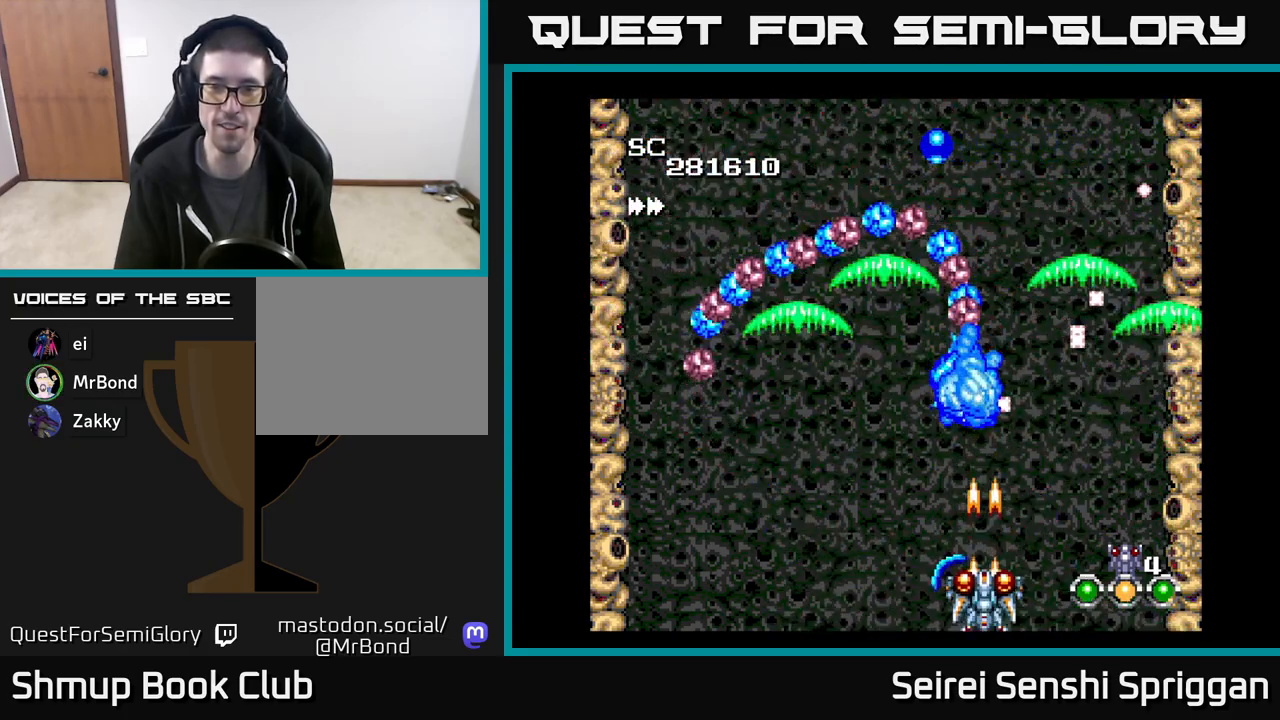
{"buttons": ["X", "DPAD_LEFT"], "events": [[483, "DPAD_LEFT", "down"]]}
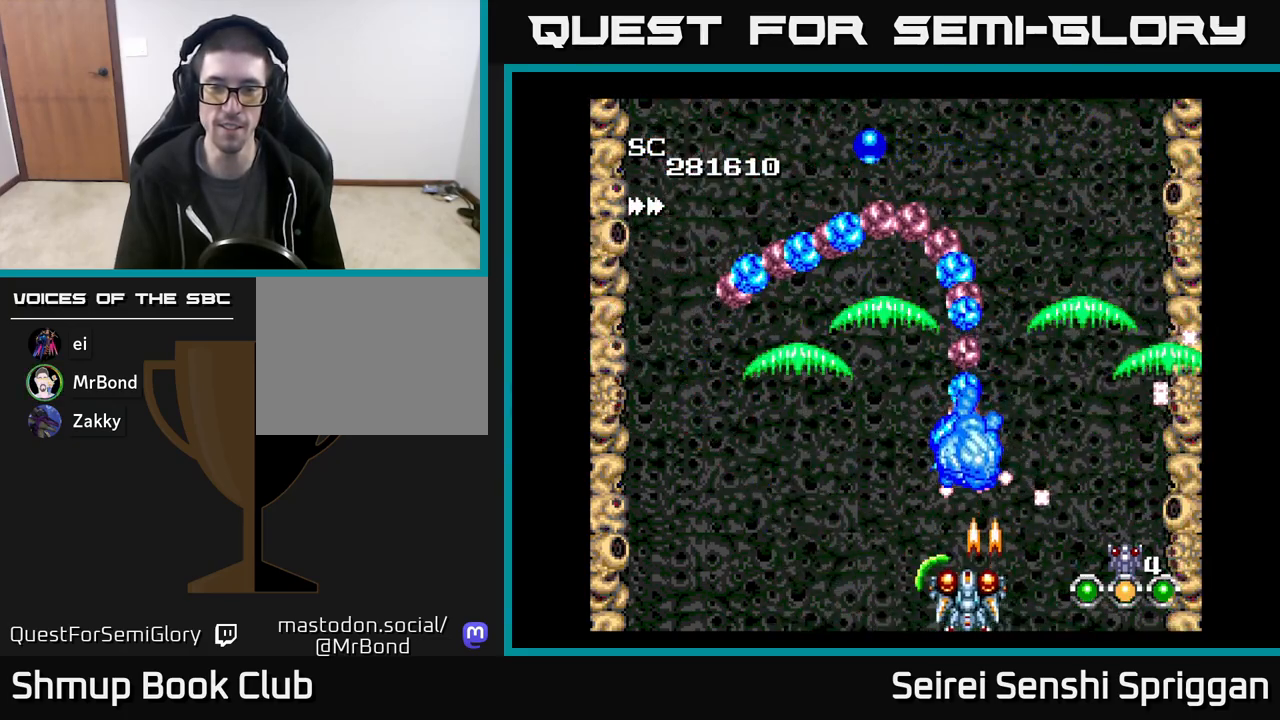
{"buttons": ["X"], "events": [[117, "DPAD_LEFT", "up"], [183, "DPAD_LEFT", "down"], [300, "DPAD_LEFT", "up"], [383, "DPAD_LEFT", "down"], [483, "DPAD_LEFT", "up"]]}
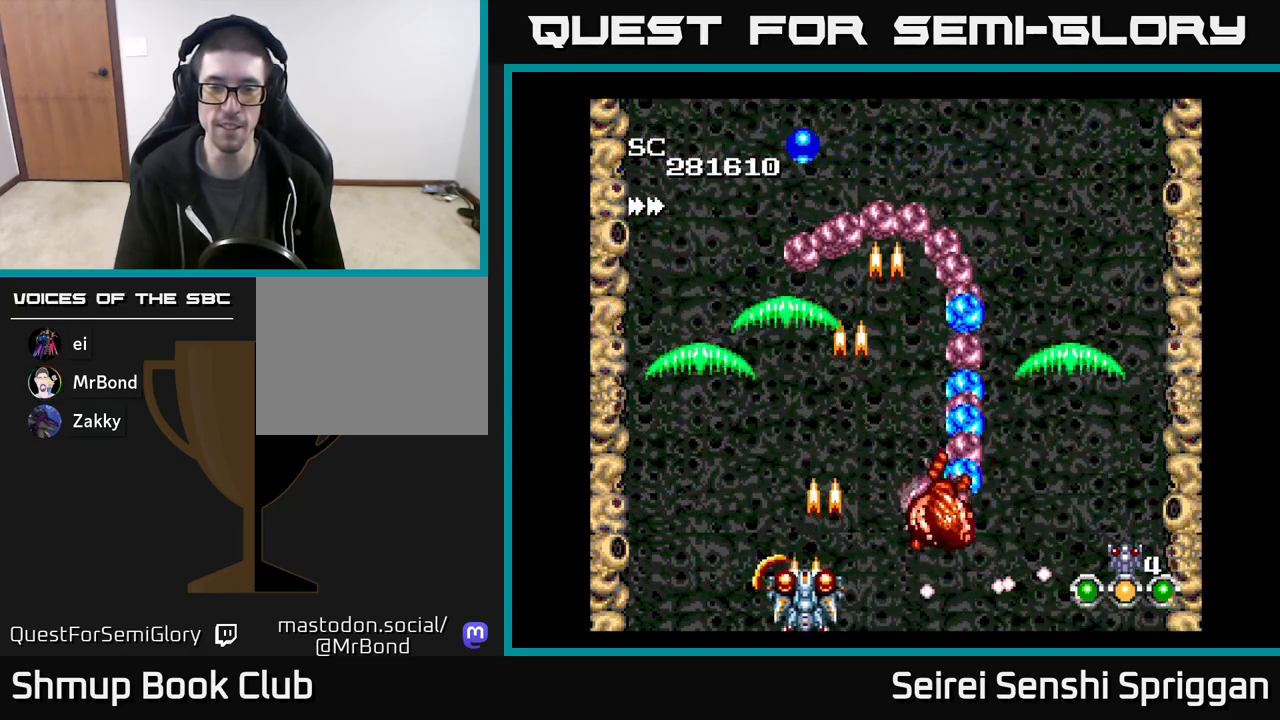
{"buttons": ["X"], "events": [[133, "DPAD_LEFT", "down"], [250, "DPAD_LEFT", "up"], [383, "DPAD_LEFT", "down"], [500, "DPAD_LEFT", "up"]]}
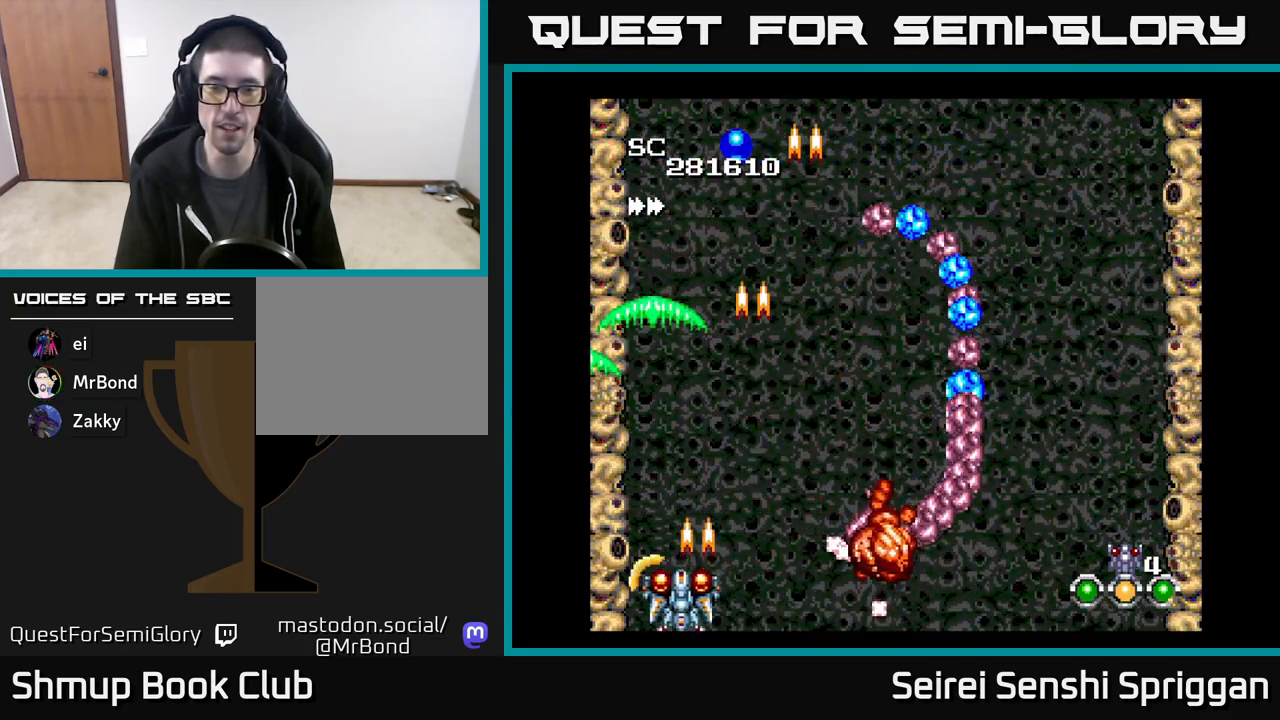
{"buttons": ["X"], "events": [[117, "DPAD_UP", "down"], [250, "DPAD_UP", "up"], [367, "DPAD_UP", "down"], [450, "DPAD_UP", "up"]]}
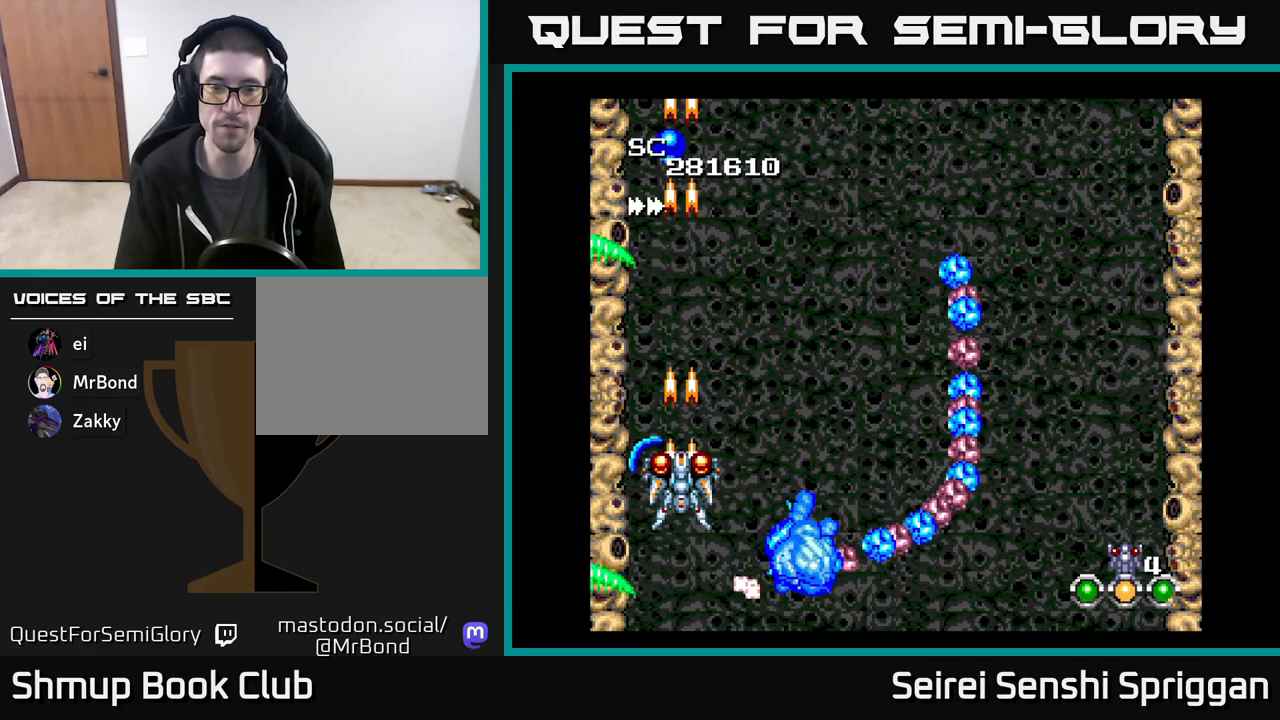
{"buttons": ["X", "DPAD_UP"], "events": [[100, "DPAD_UP", "down"], [183, "DPAD_UP", "up"], [283, "DPAD_UP", "down"], [383, "DPAD_UP", "up"], [483, "DPAD_UP", "down"]]}
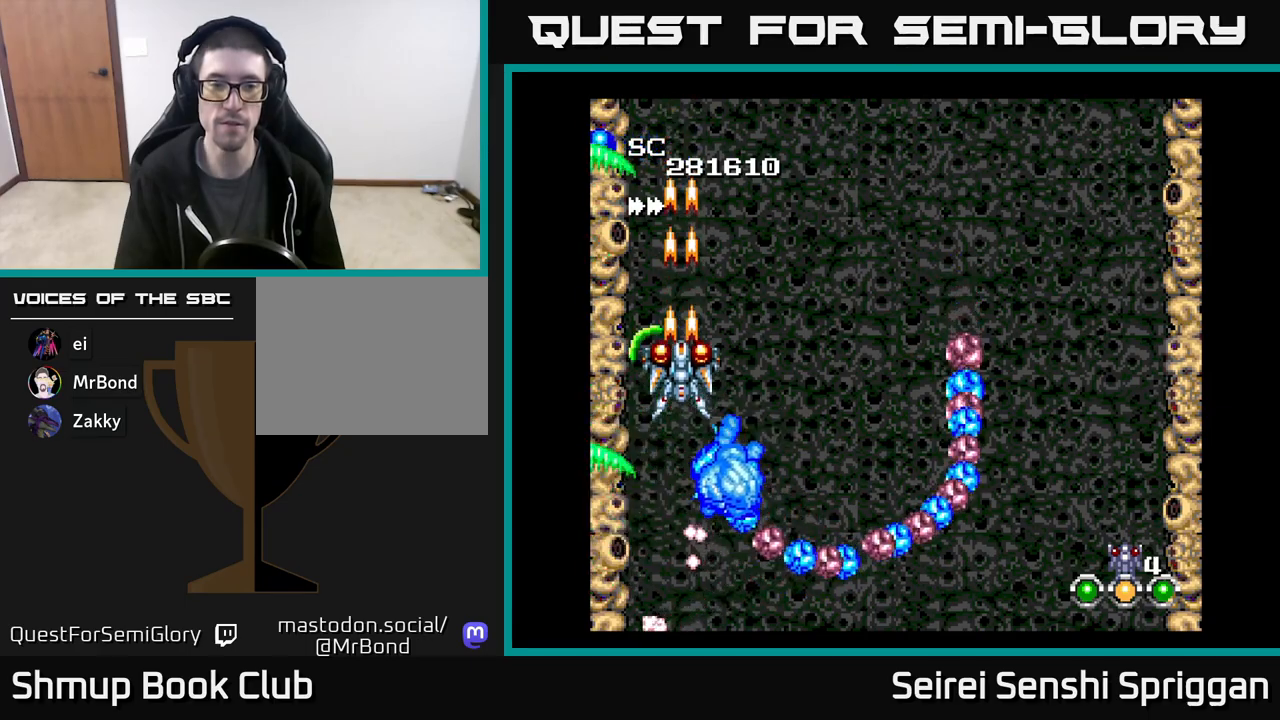
{"buttons": ["X"], "events": [[83, "DPAD_UP", "up"], [217, "DPAD_UP", "down"], [317, "DPAD_UP", "up"], [417, "DPAD_UP", "down"], [483, "DPAD_UP", "up"]]}
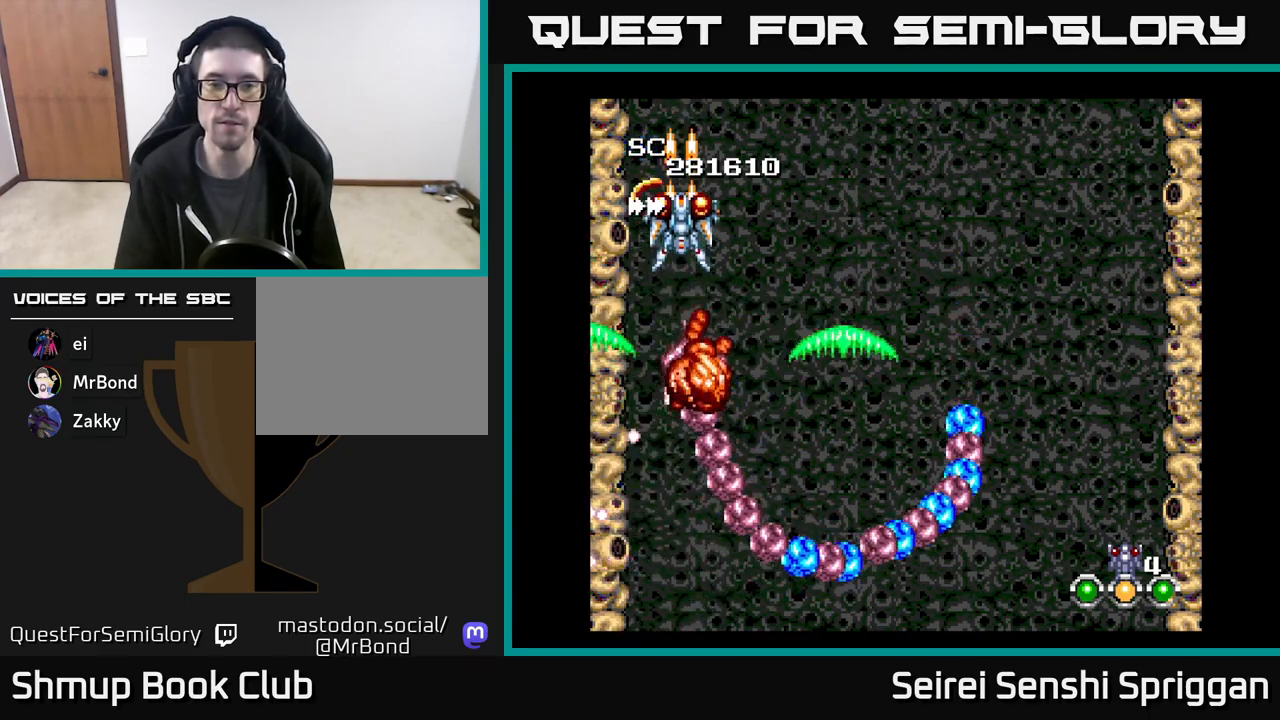
{"buttons": ["X"], "events": [[83, "DPAD_RIGHT", "down"], [400, "DPAD_RIGHT", "up"]]}
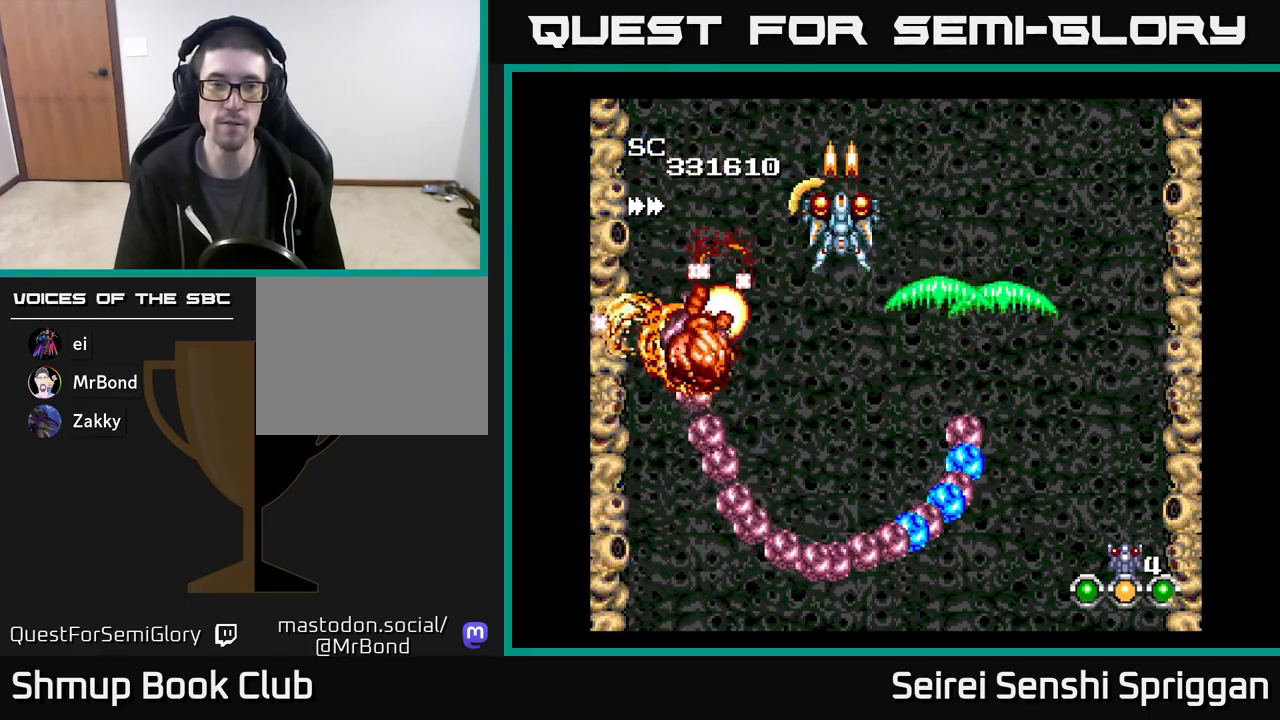
{"buttons": ["DPAD_RIGHT"], "events": [[117, "DPAD_RIGHT", "down"], [467, "X", "up"]]}
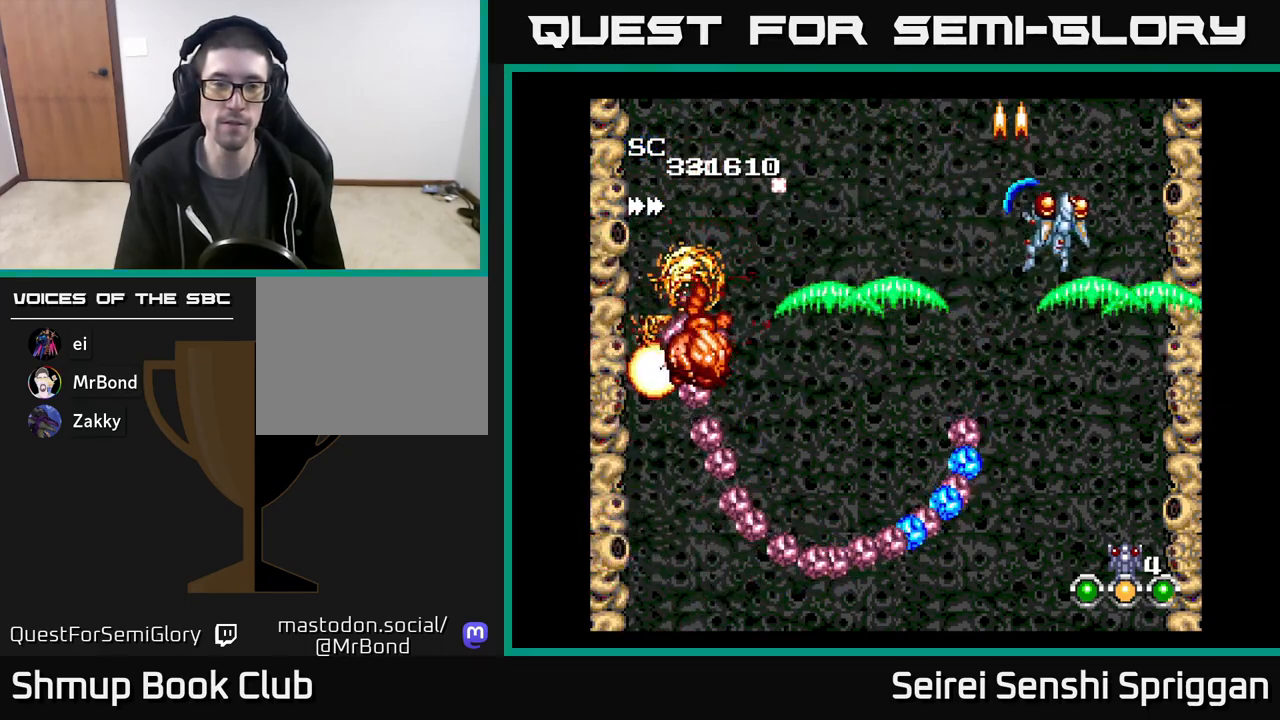
{"buttons": [], "events": [[17, "DPAD_DOWN", "down"], [83, "DPAD_RIGHT", "up"], [150, "DPAD_DOWN", "up"]]}
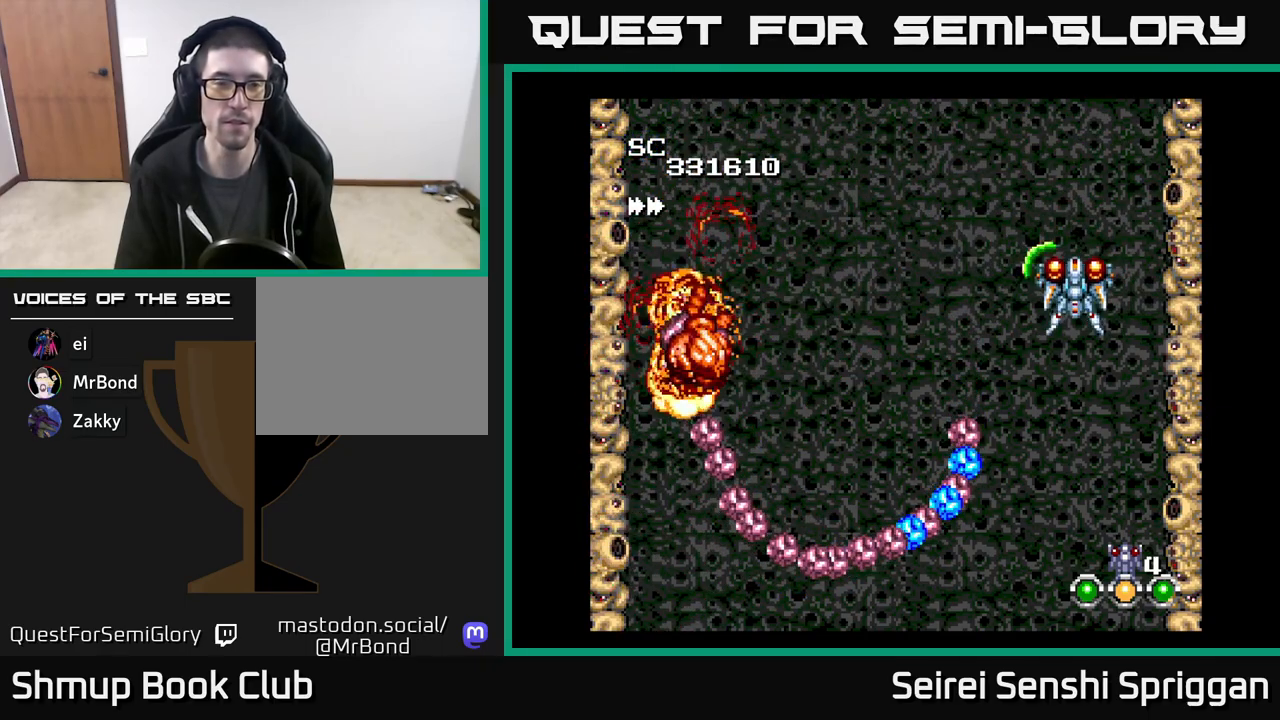
{"buttons": [], "events": []}
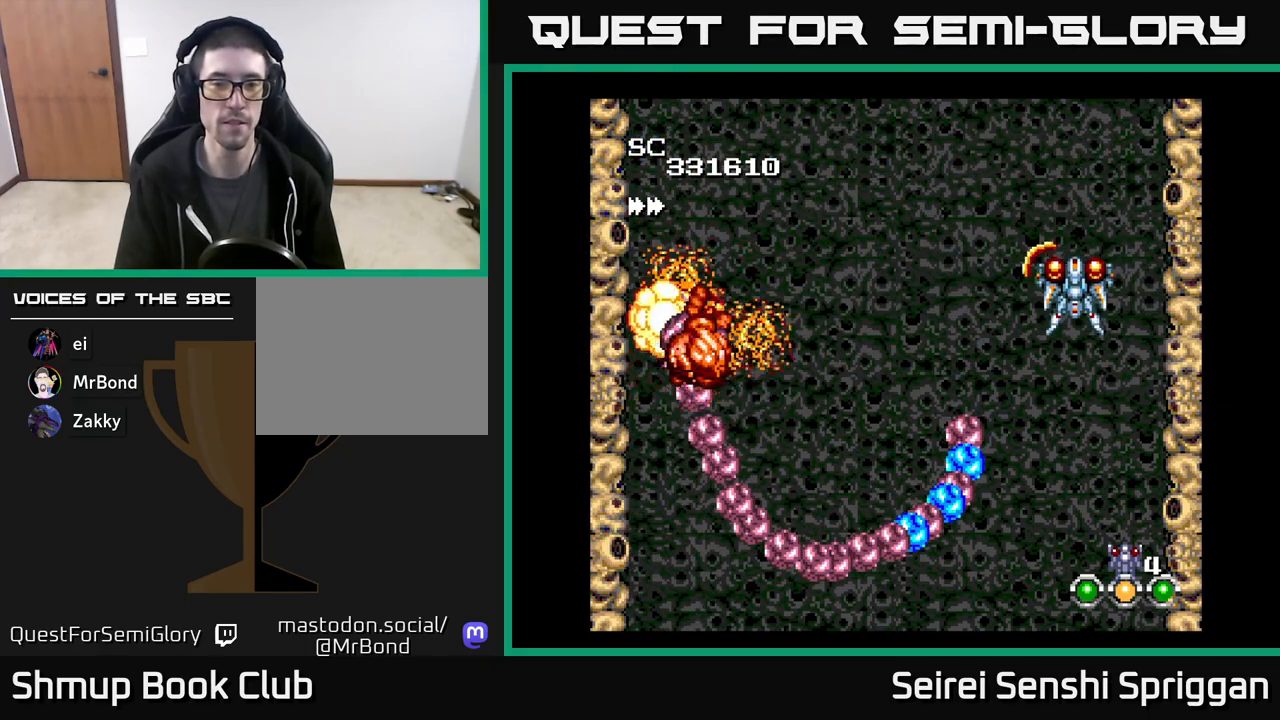
{"buttons": [], "events": []}
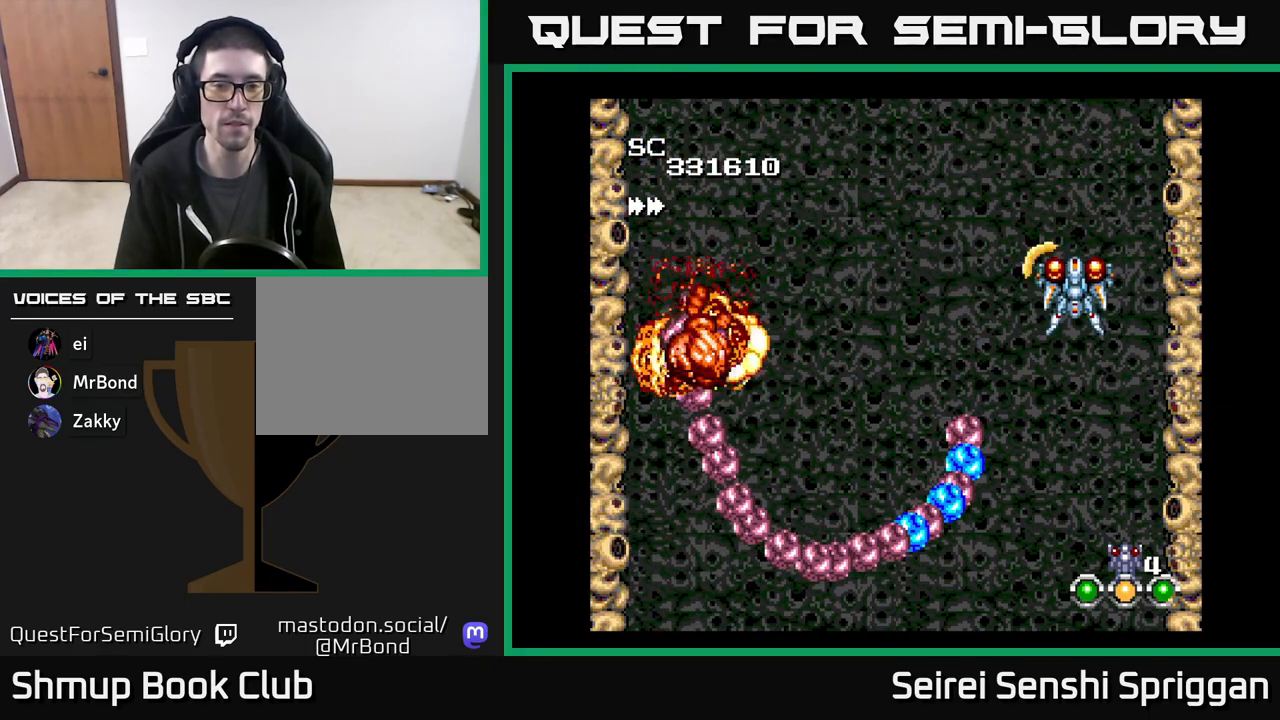
{"buttons": [], "events": []}
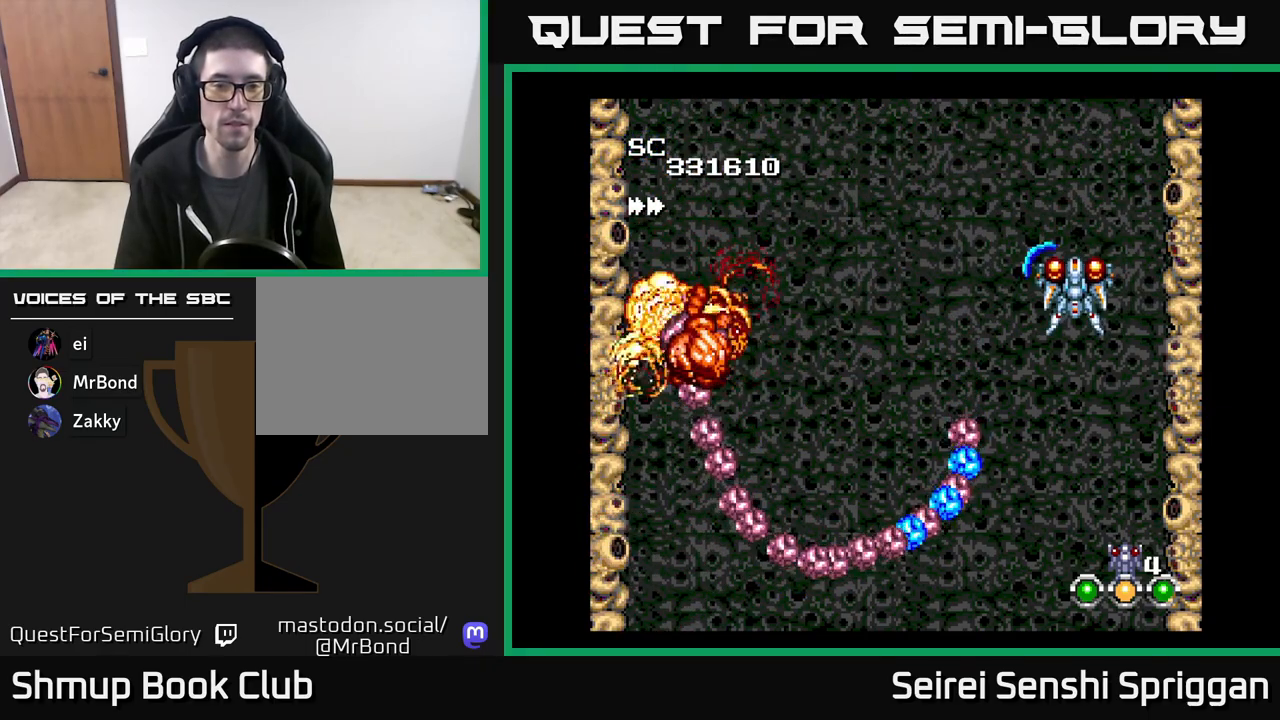
{"buttons": [], "events": []}
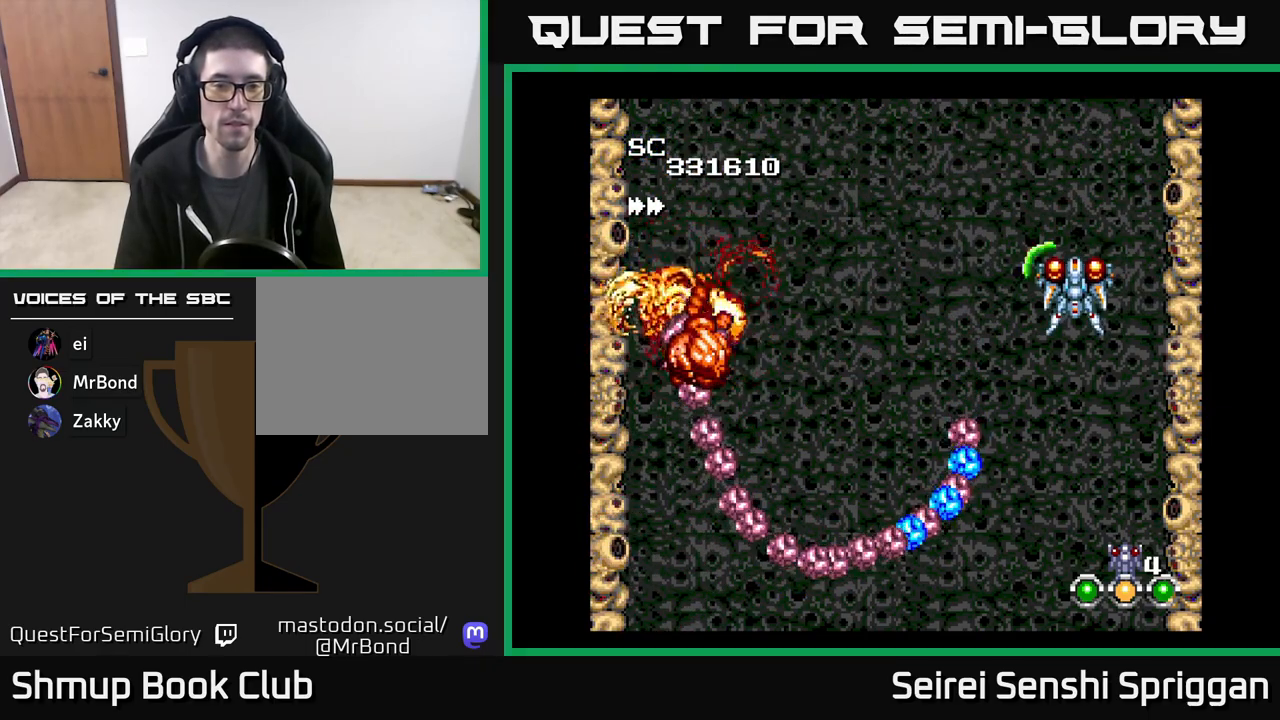
{"buttons": [], "events": []}
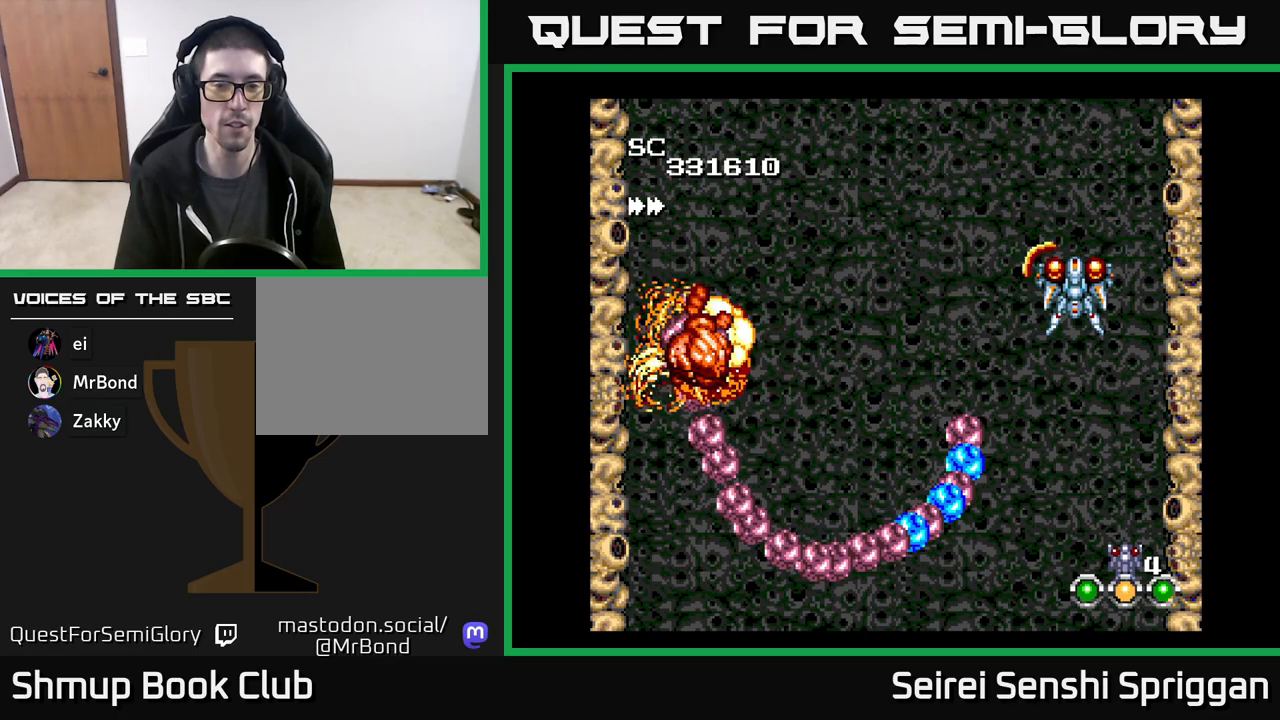
{"buttons": [], "events": []}
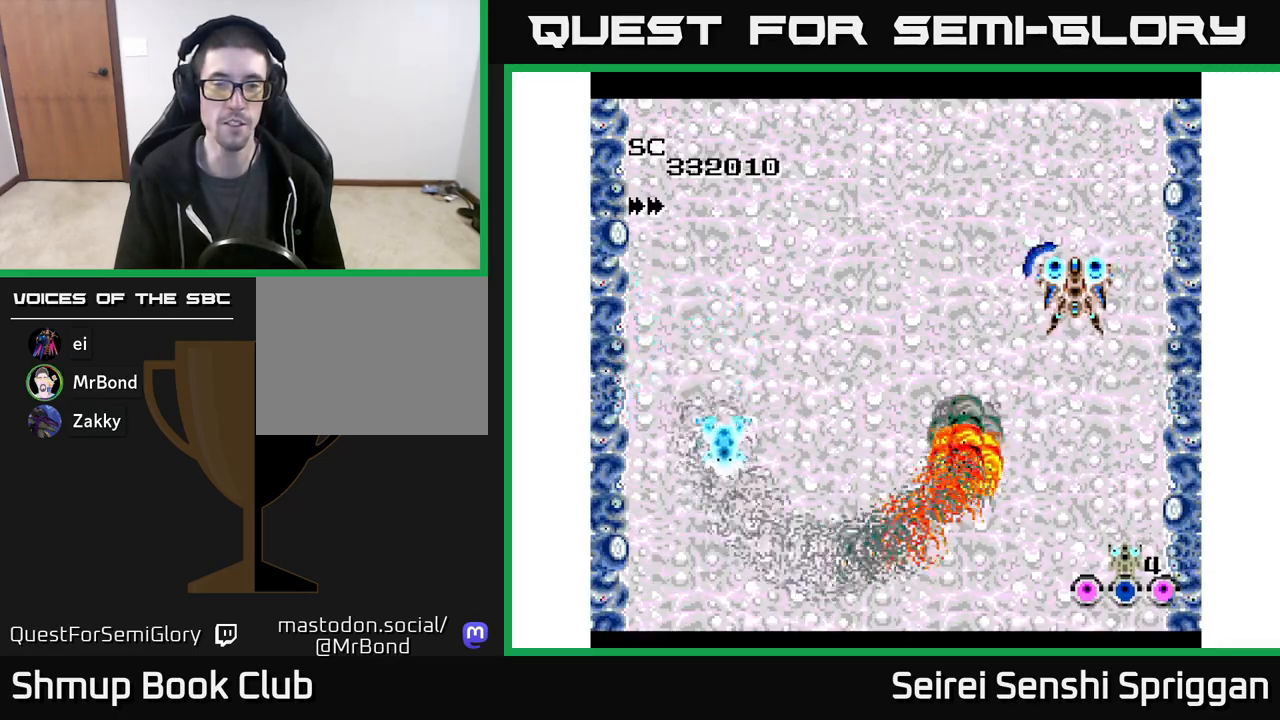
{"buttons": ["DPAD_DOWN", "DPAD_LEFT"], "events": [[317, "DPAD_LEFT", "down"], [367, "DPAD_DOWN", "down"]]}
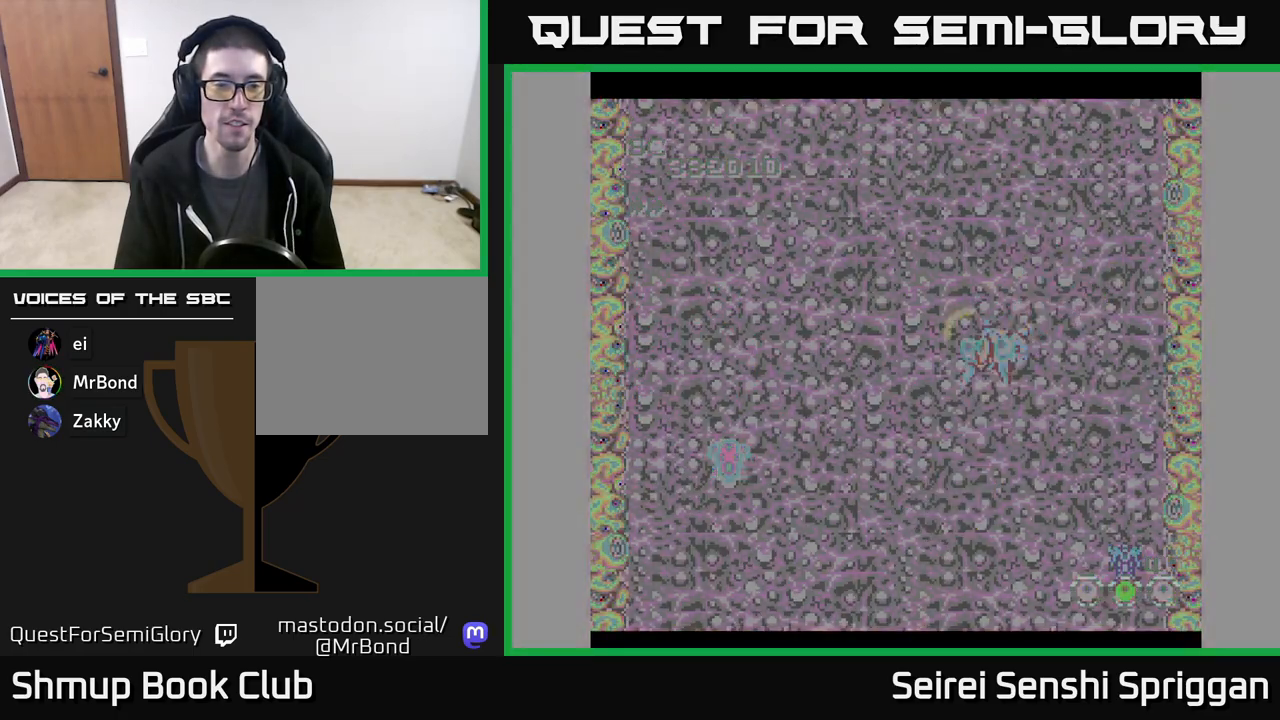
{"buttons": ["X", "DPAD_DOWN"], "events": [[50, "X", "down"], [383, "DPAD_LEFT", "up"]]}
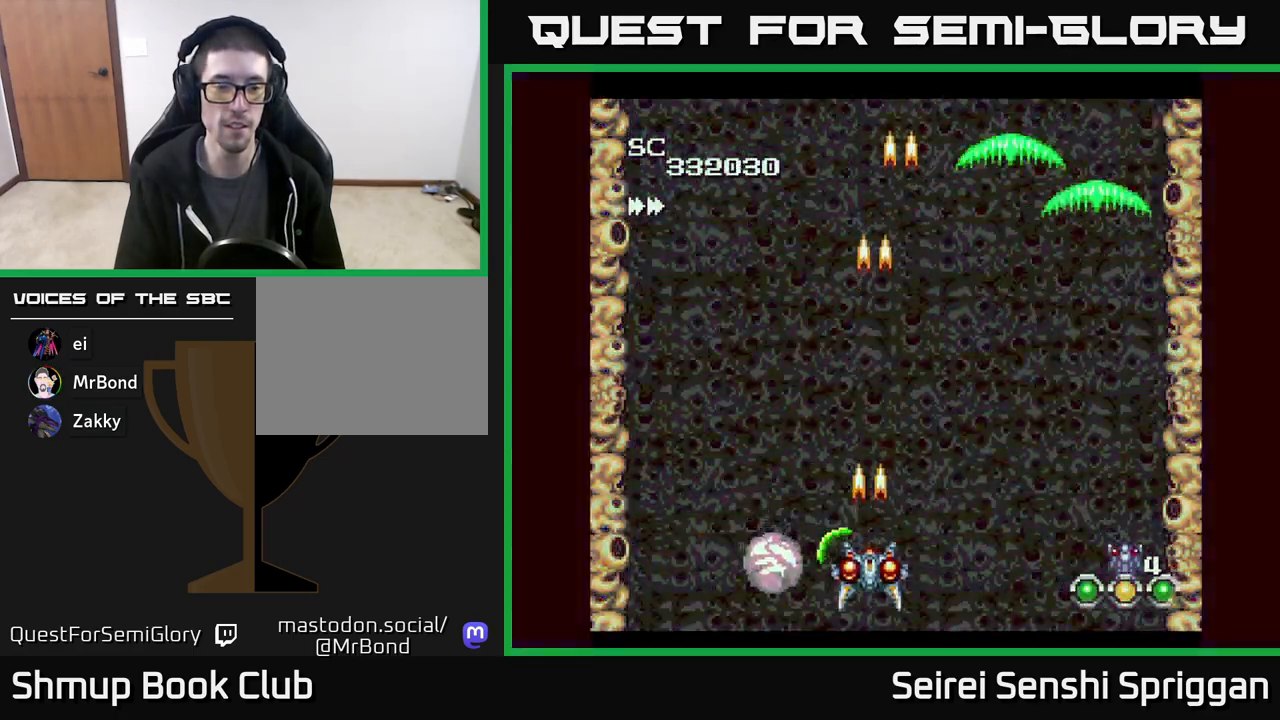
{"buttons": ["X", "DPAD_UP"], "events": [[33, "DPAD_DOWN", "up"], [450, "DPAD_UP", "down"]]}
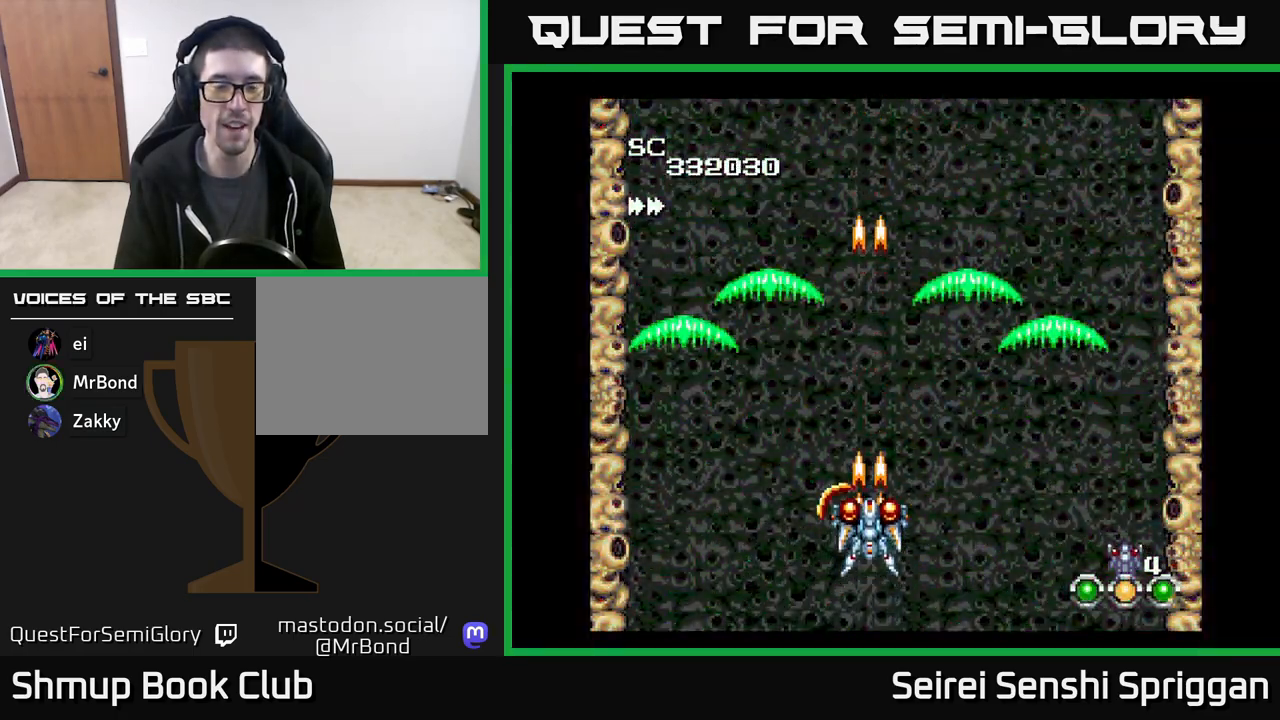
{"buttons": ["X"], "events": [[33, "DPAD_RIGHT", "down"], [83, "DPAD_UP", "up"], [117, "DPAD_UP", "down"], [167, "DPAD_RIGHT", "up"], [283, "DPAD_UP", "up"]]}
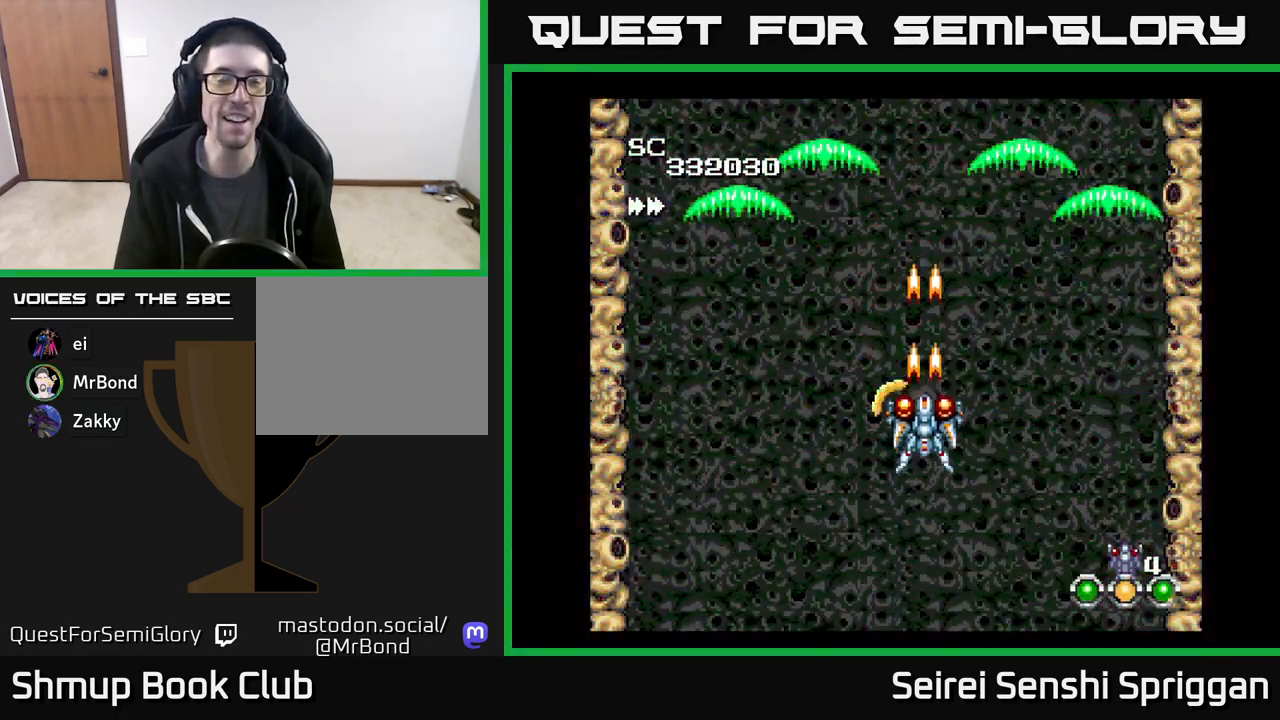
{"buttons": ["X"], "events": []}
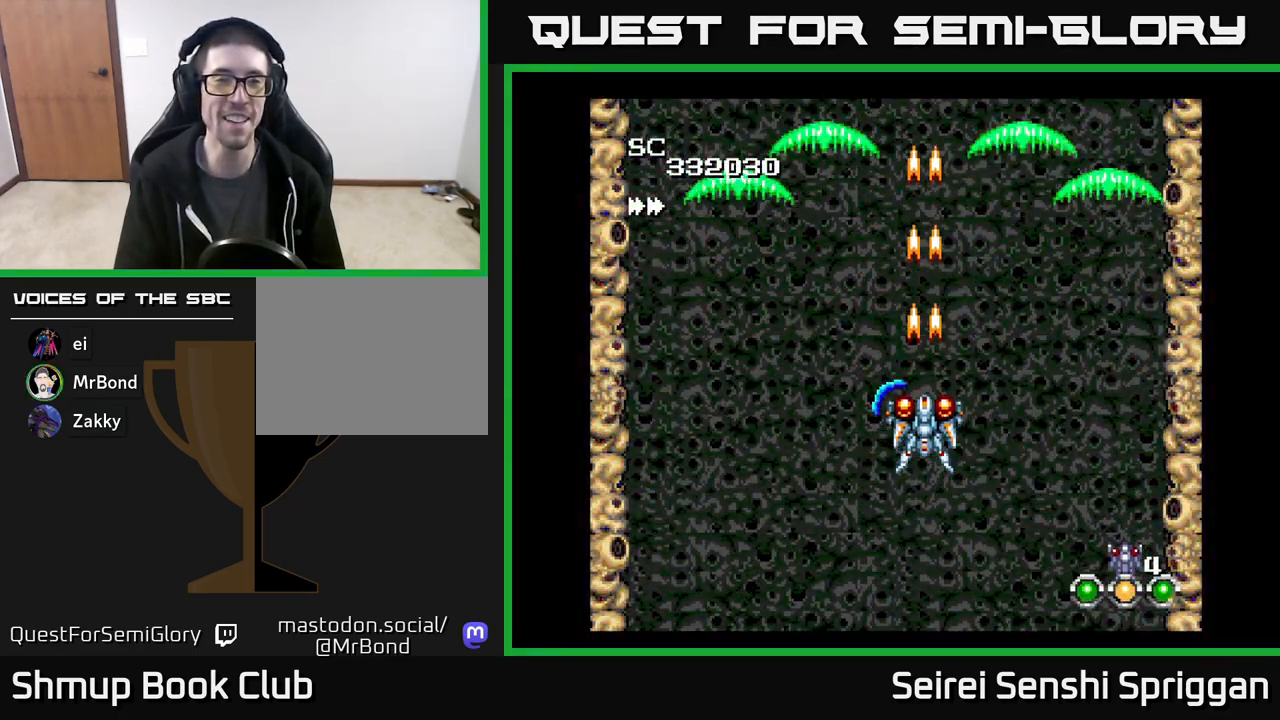
{"buttons": ["X"], "events": [[83, "X", "up"], [283, "DPAD_DOWN", "down"], [333, "X", "down"], [367, "DPAD_RIGHT", "down"], [433, "DPAD_DOWN", "up"], [433, "DPAD_RIGHT", "up"]]}
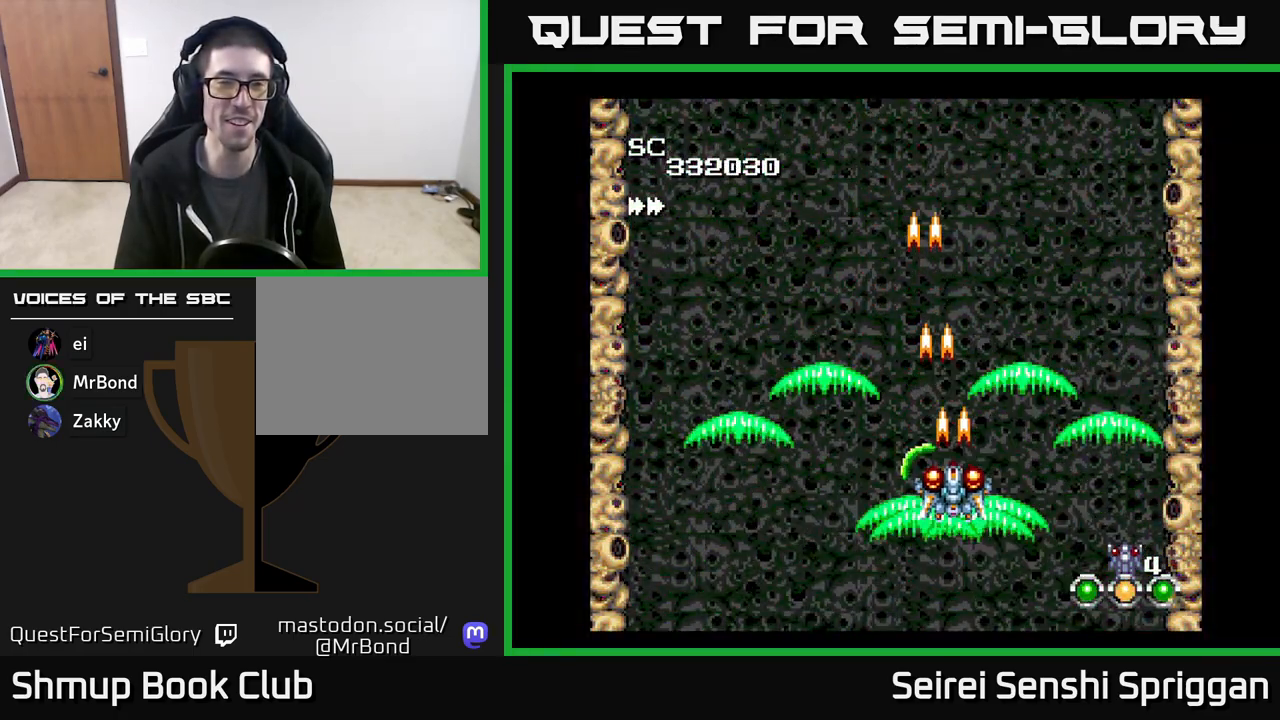
{"buttons": ["X"], "events": [[283, "DPAD_LEFT", "down"], [400, "DPAD_LEFT", "up"]]}
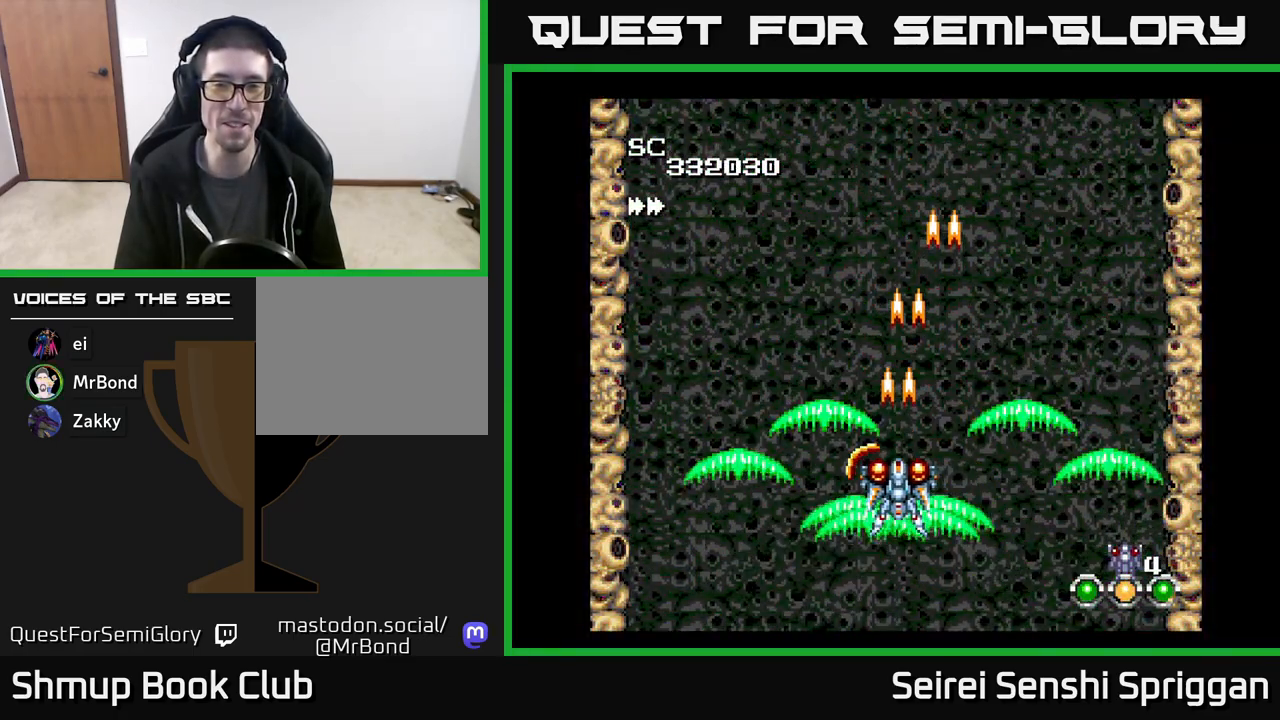
{"buttons": [], "events": [[467, "X", "up"]]}
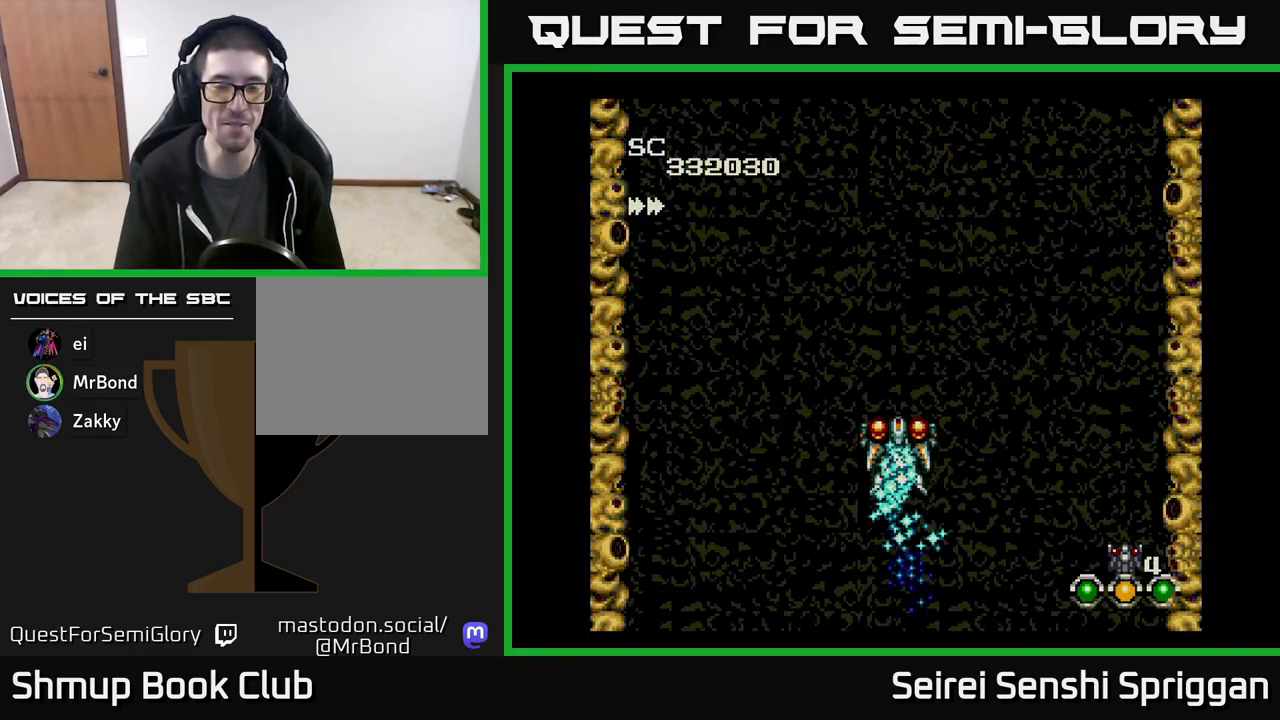
{"buttons": [], "events": []}